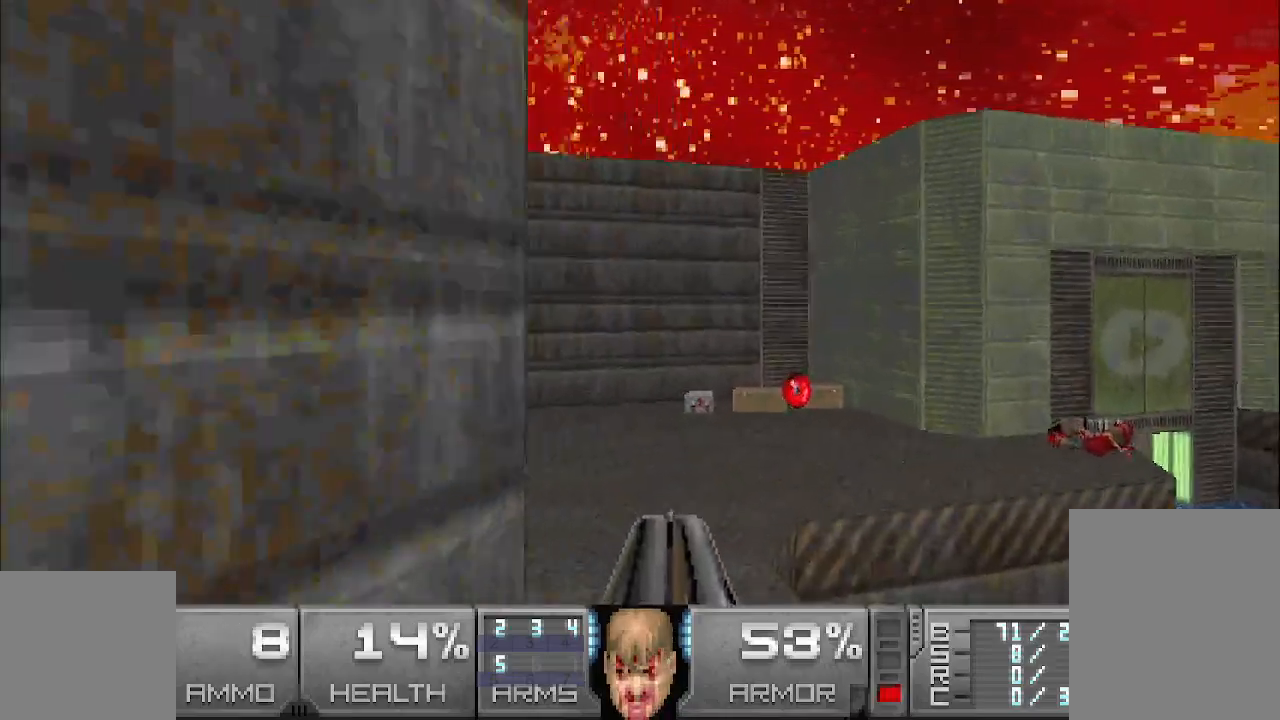
Gameplay with keyboard and mouse; each line is a JSON object with the keys and mouse buttons held at the frame after it. "events" lists presses ("down") and releases ("up") of "a", "d", "s", "space", "w", "mouse_left", "mouse_right", "mouse_wheel_up" and "mouse_wheel_down" between this image and that frame as [ms after this image, input, new state], when the widget could be followed in between. "mouse_left", "mouse_right", "mouse_wheel_up", "mouse_wheel_down" = the "left", "right", "wheel_up", "wheel_down" buttons of the "mouse" list. No other keys are recorded. Mouse movement is not recorded. Not read: other_keys.
{"keys": ["w"], "mouse": [], "events": [[100, "d", "up"], [233, "a", "down"], [283, "a", "up"]]}
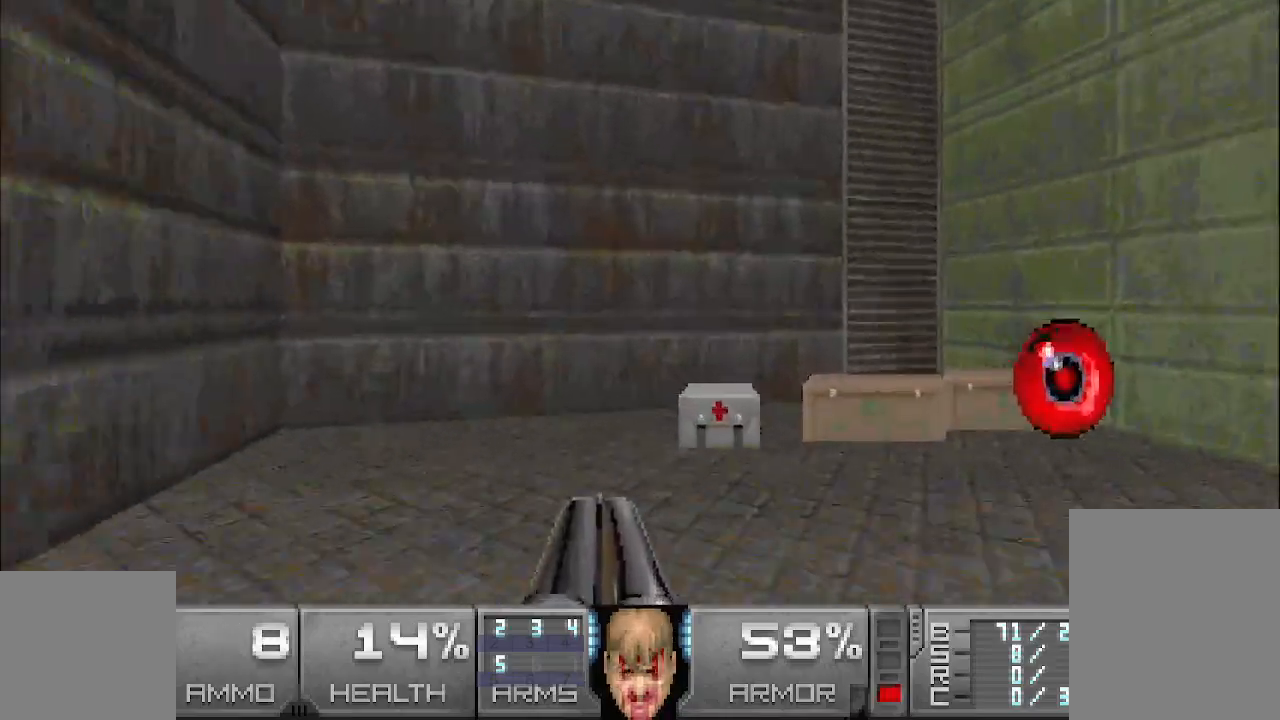
{"keys": ["d", "w"], "mouse": [], "events": [[67, "d", "down"], [250, "d", "up"], [400, "d", "down"]]}
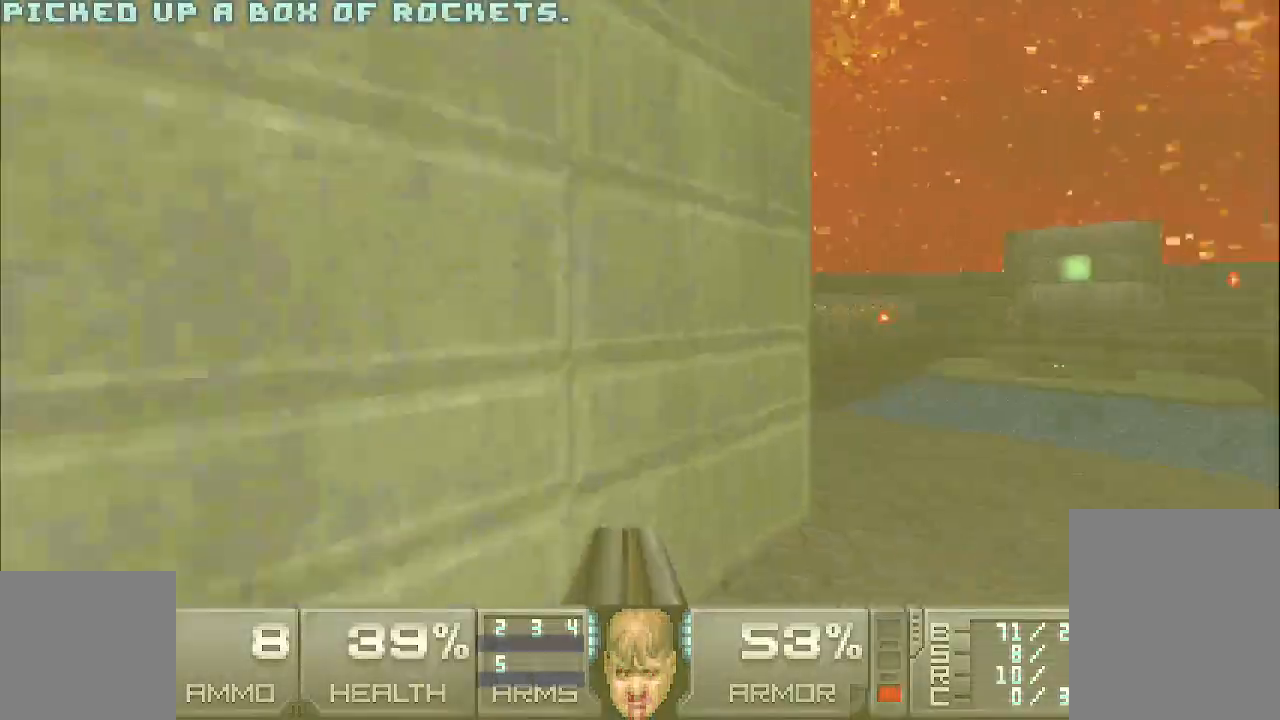
{"keys": ["d"], "mouse": [], "events": [[83, "w", "up"], [267, "w", "down"], [367, "d", "up"], [417, "d", "down"], [500, "w", "up"]]}
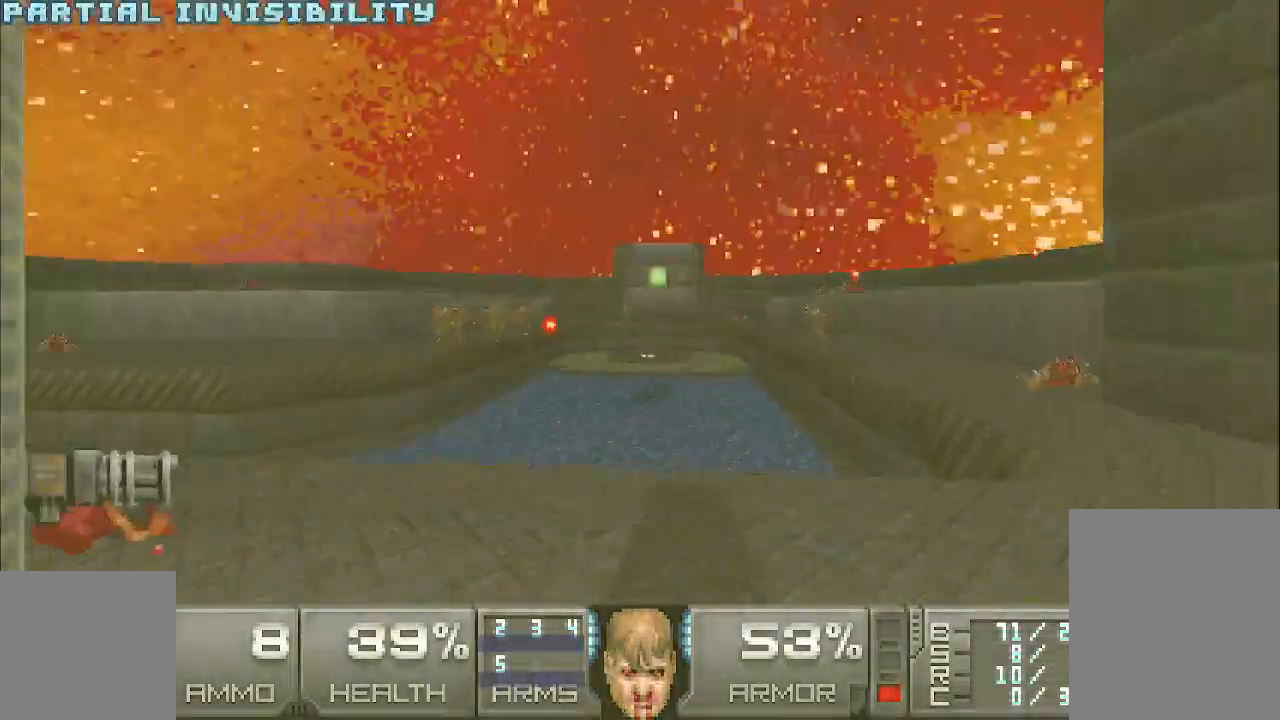
{"keys": ["w"], "mouse": [], "events": [[100, "d", "up"], [150, "a", "down"], [183, "w", "down"], [333, "a", "up"]]}
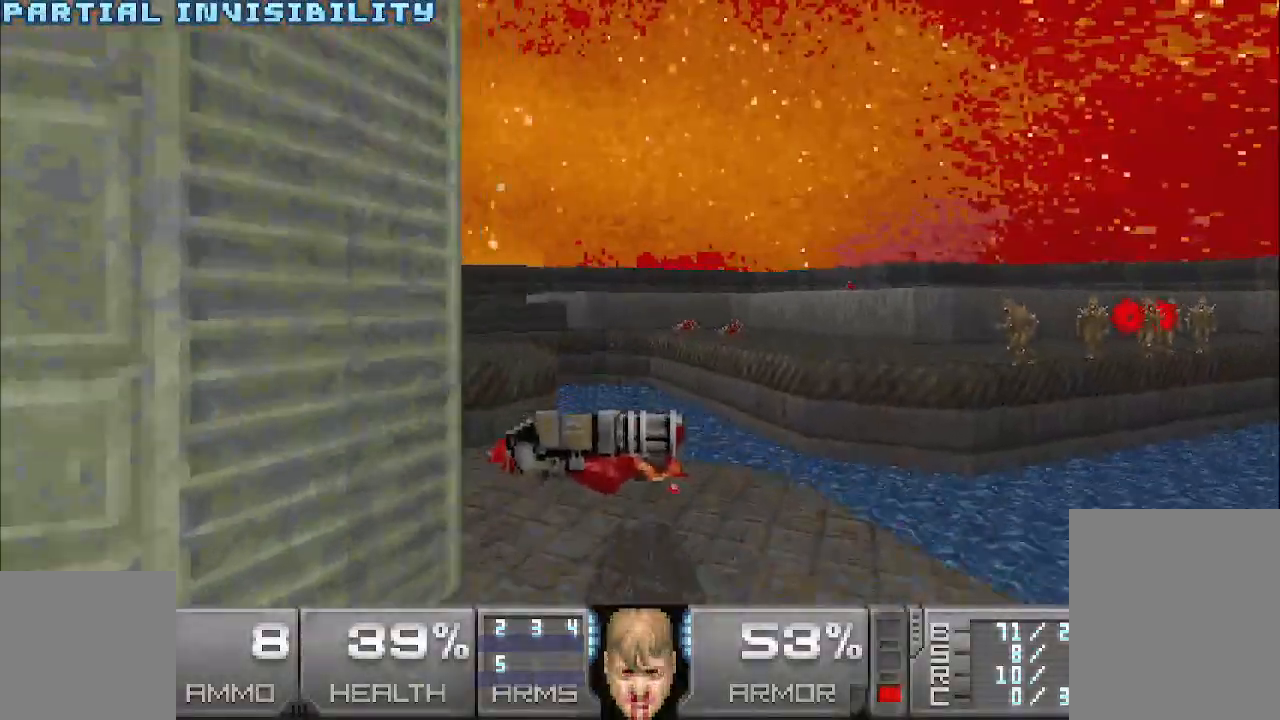
{"keys": ["s"], "mouse": [], "events": [[200, "w", "up"], [300, "s", "down"]]}
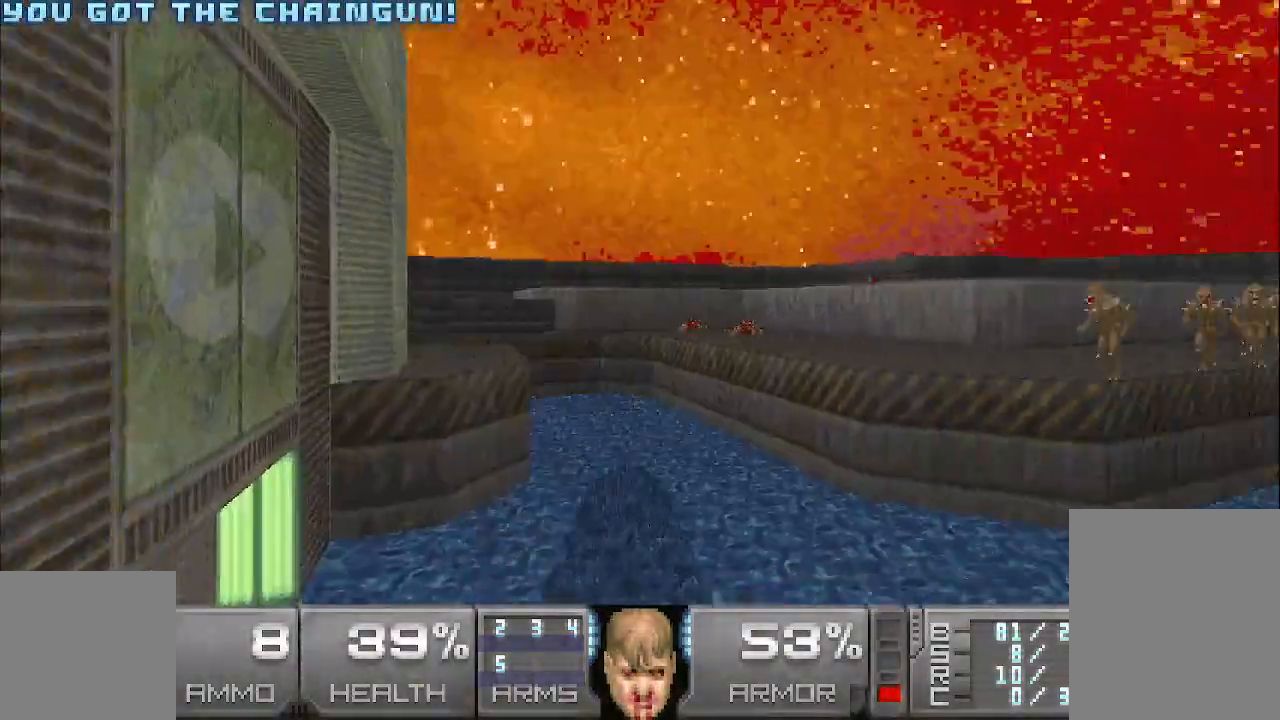
{"keys": ["d", "w"], "mouse": [], "events": [[83, "d", "down"], [183, "s", "up"], [417, "w", "down"]]}
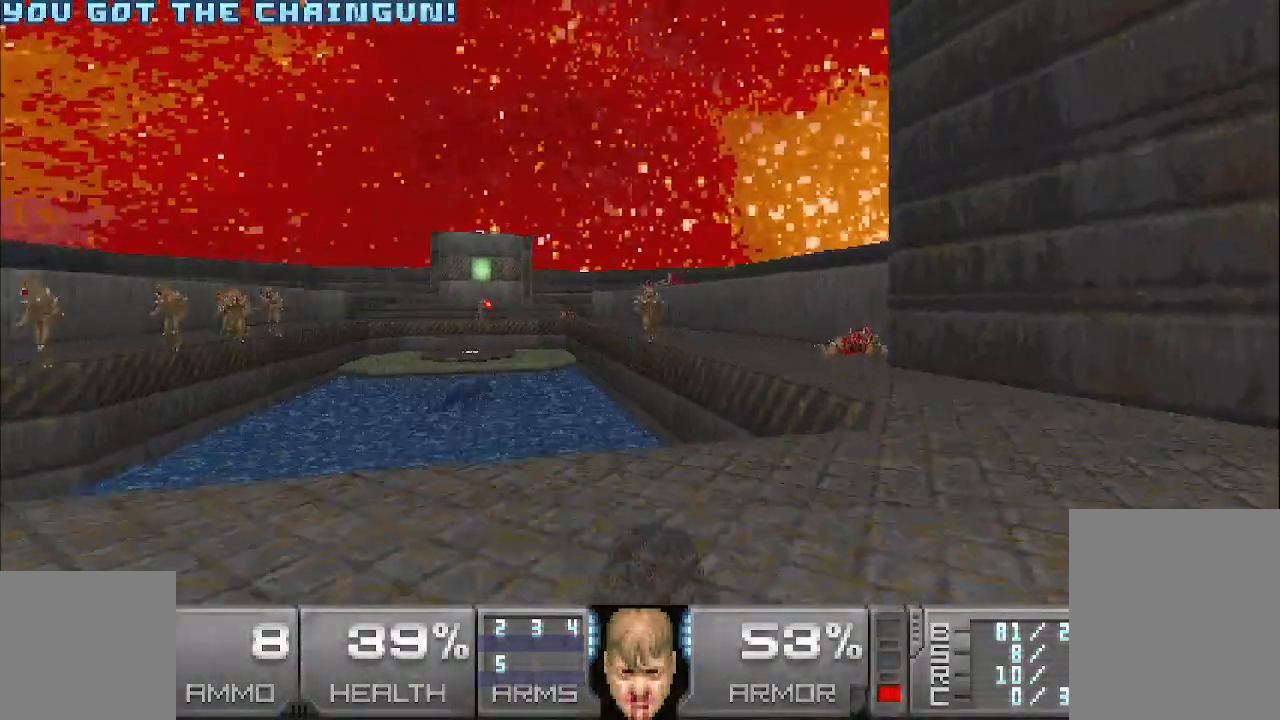
{"keys": ["w"], "mouse": [], "events": [[100, "d", "up"]]}
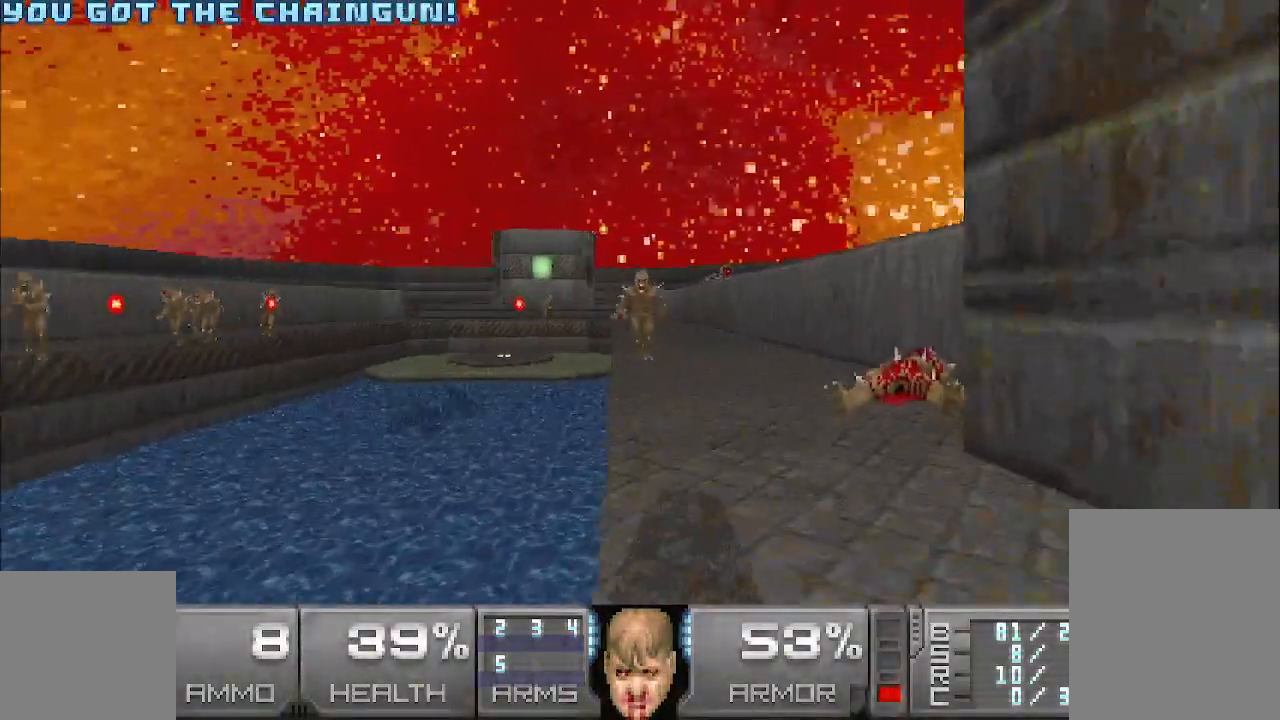
{"keys": ["d"], "mouse": ["left"], "events": [[267, "mouse_left", "down"], [367, "d", "down"], [367, "w", "up"]]}
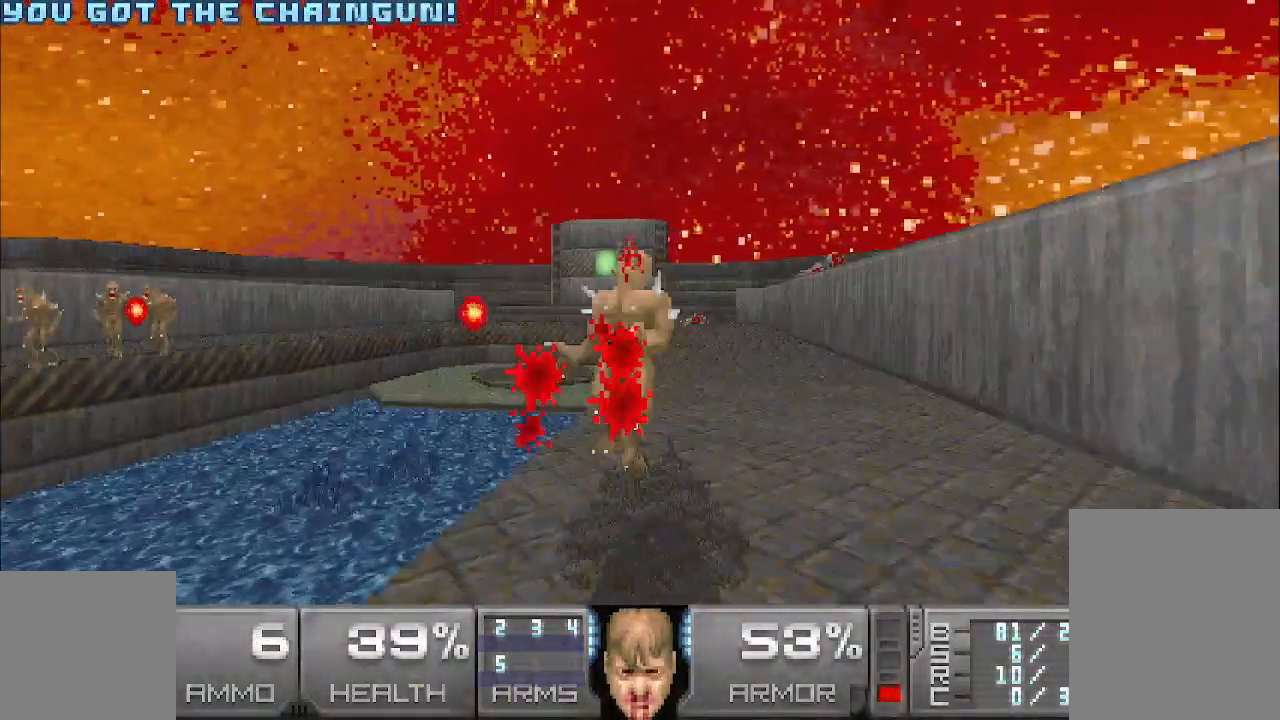
{"keys": ["w"], "mouse": [], "events": [[50, "w", "down"], [100, "mouse_left", "up"], [150, "d", "up"]]}
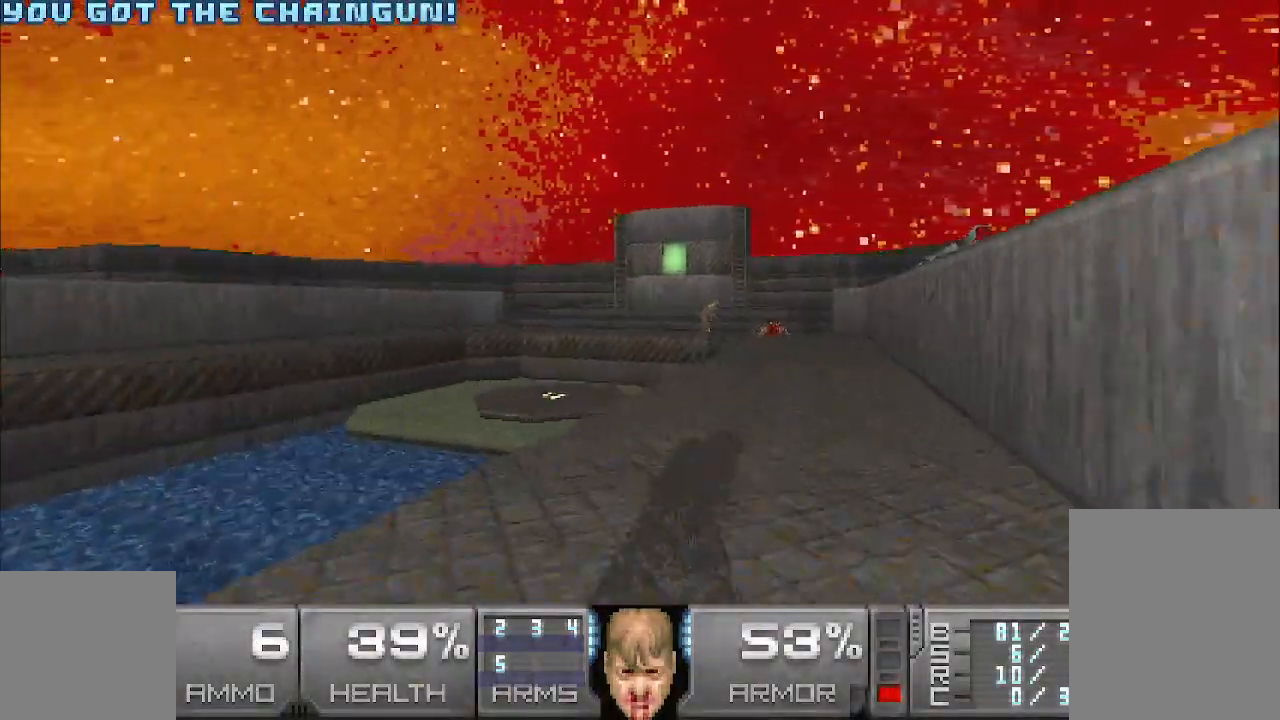
{"keys": ["w"], "mouse": [], "events": [[67, "d", "down"], [300, "d", "up"]]}
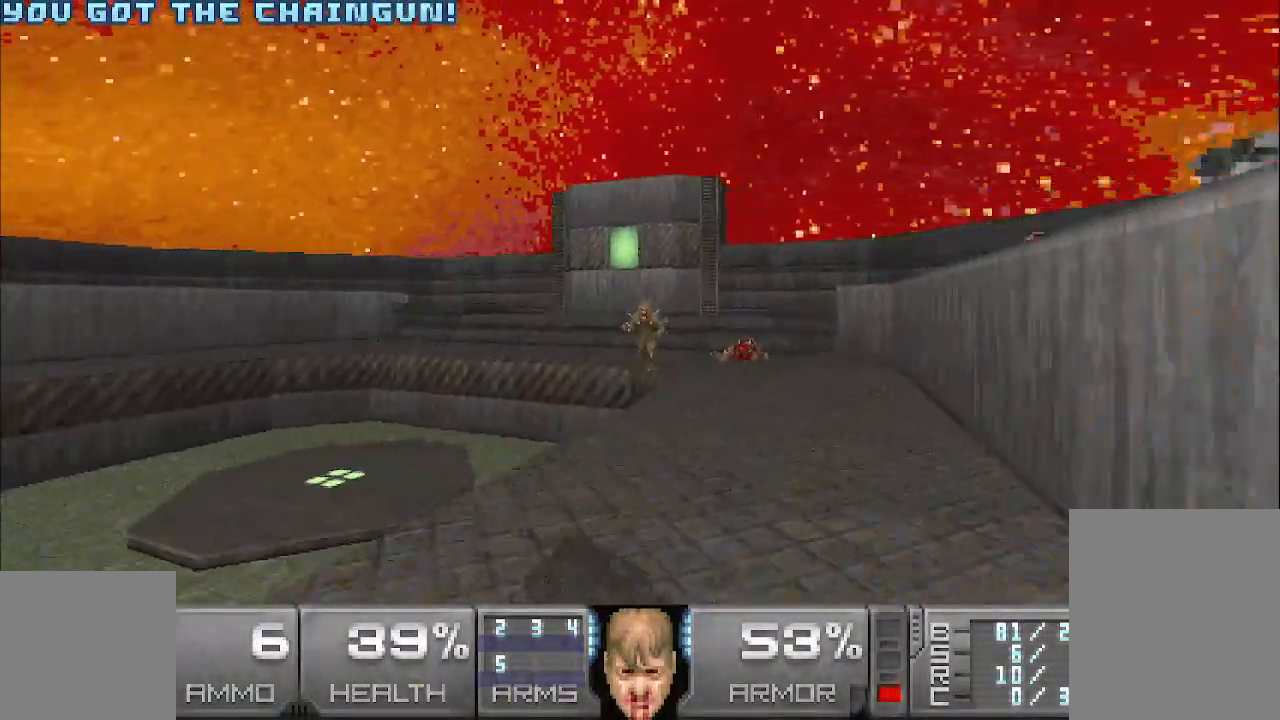
{"keys": ["w"], "mouse": [], "events": [[100, "d", "down"], [333, "d", "up"]]}
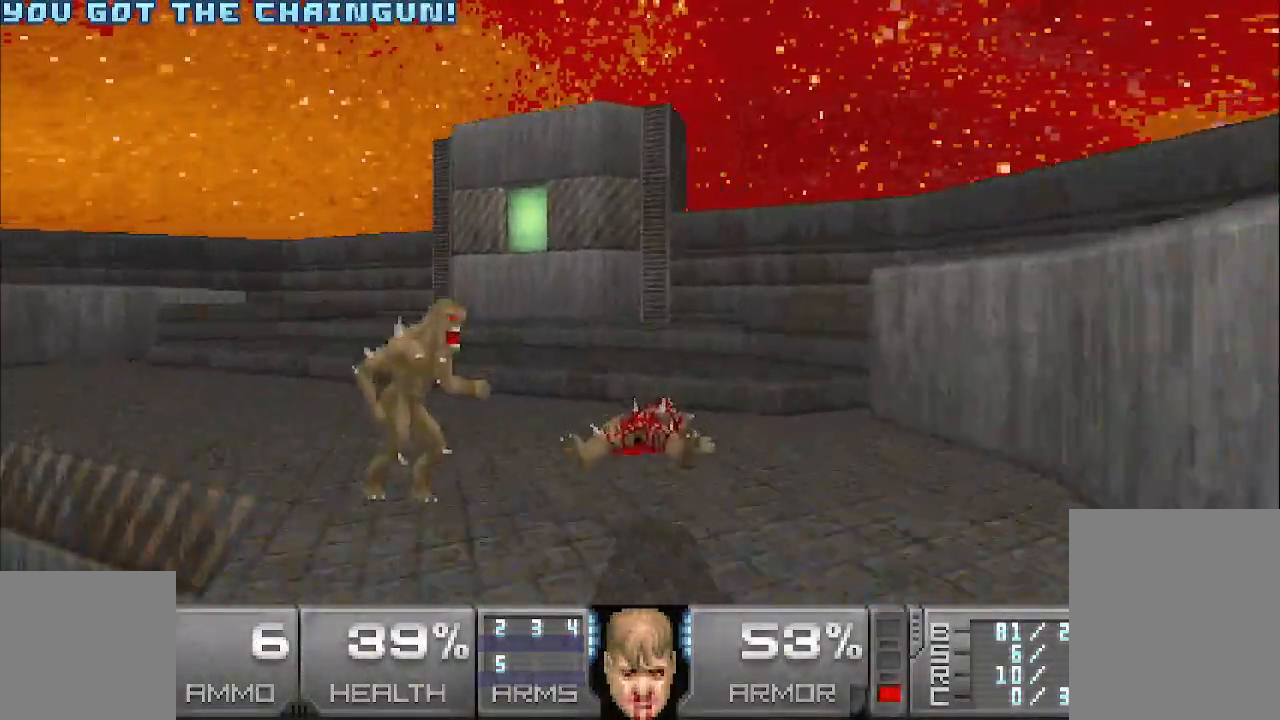
{"keys": ["a", "w"], "mouse": [], "events": [[350, "a", "down"], [433, "w", "up"], [483, "w", "down"]]}
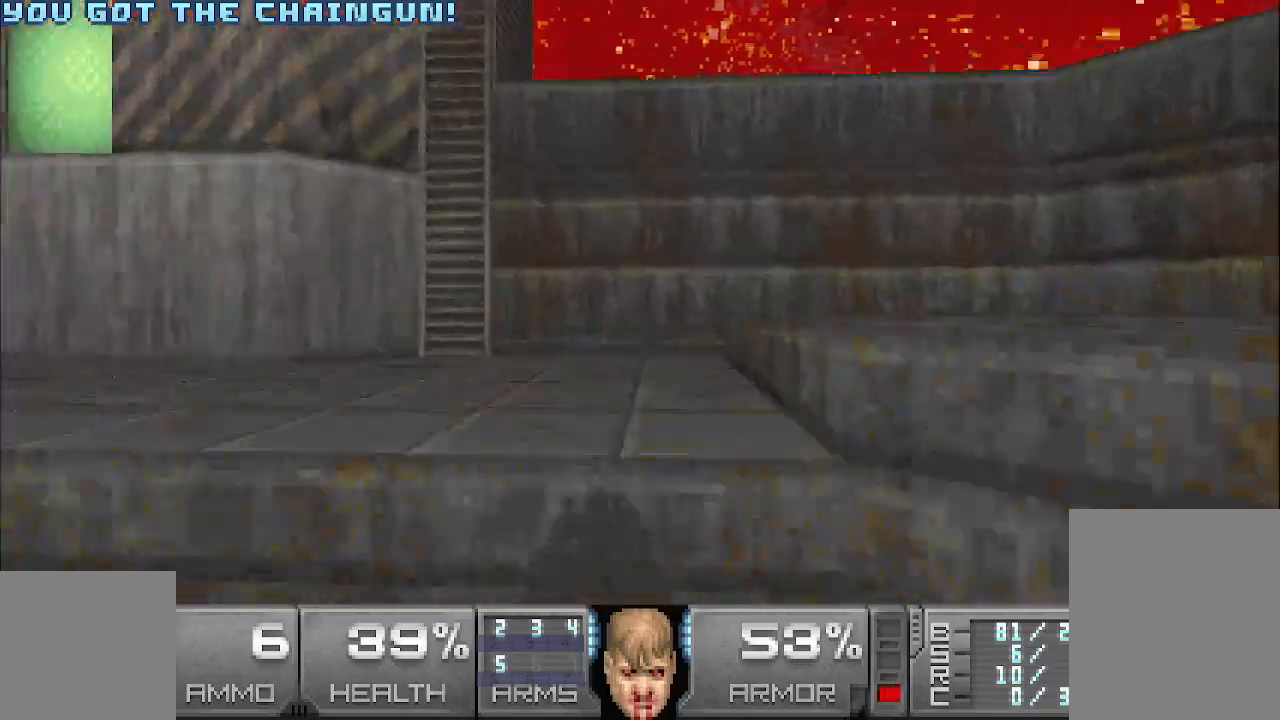
{"keys": ["w"], "mouse": [], "events": [[83, "a", "up"]]}
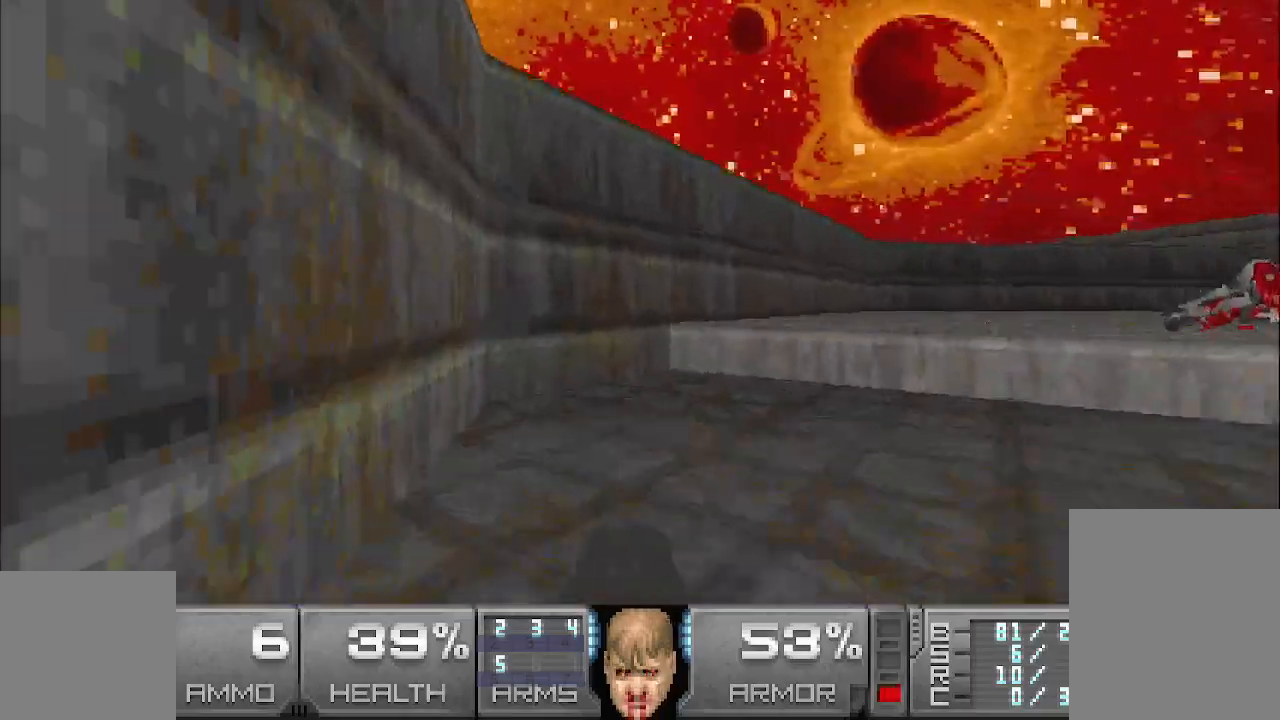
{"keys": ["w"], "mouse": [], "events": [[17, "d", "down"], [250, "d", "up"]]}
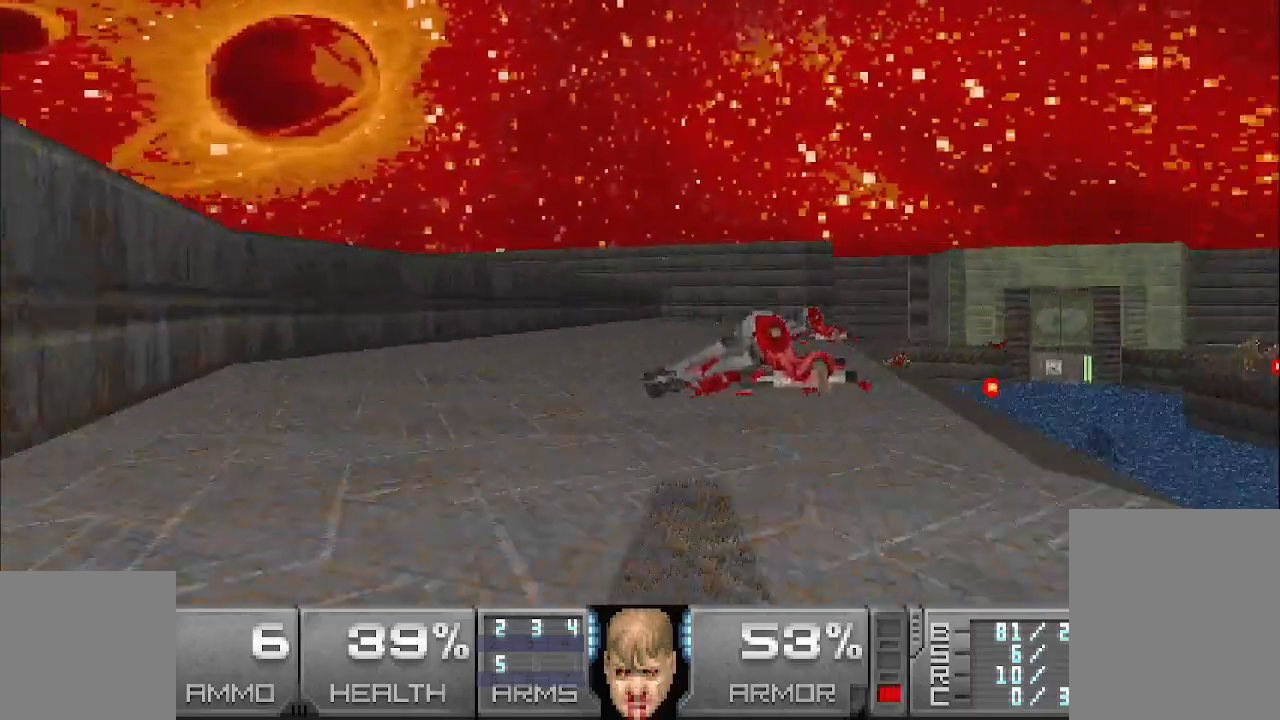
{"keys": ["w"], "mouse": [], "events": []}
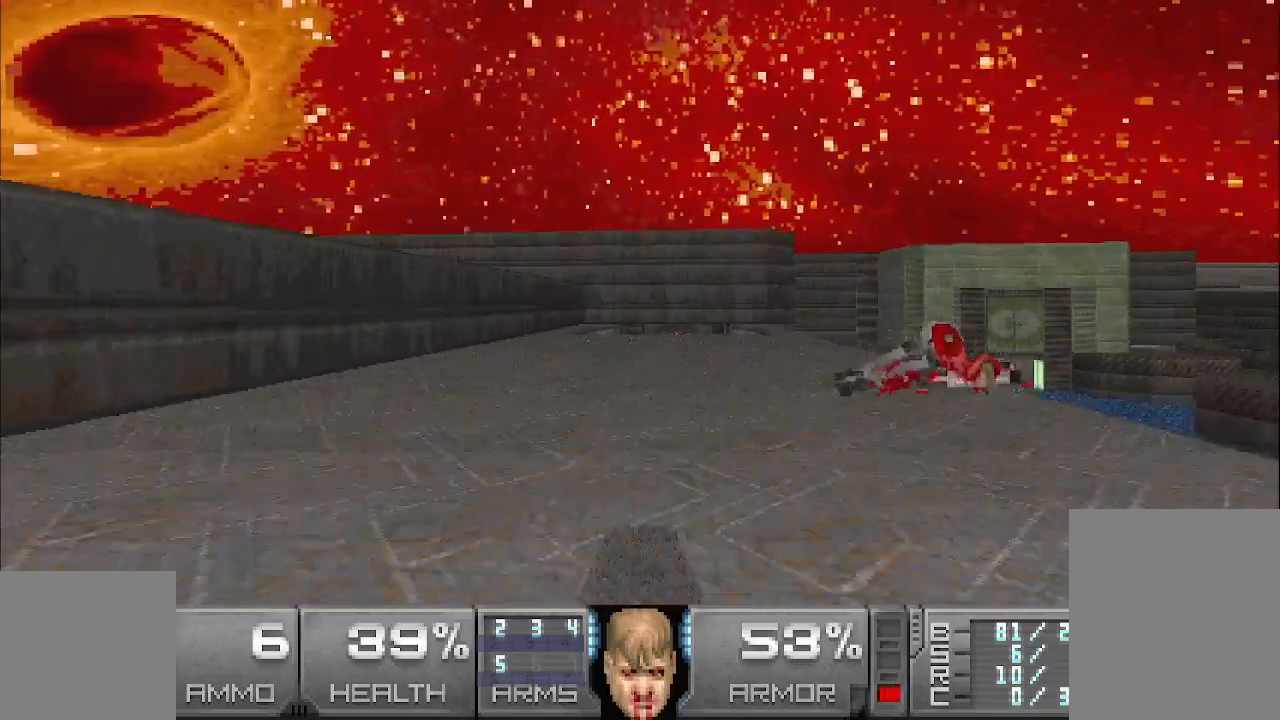
{"keys": ["w"], "mouse": [], "events": [[233, "d", "down"], [383, "d", "up"]]}
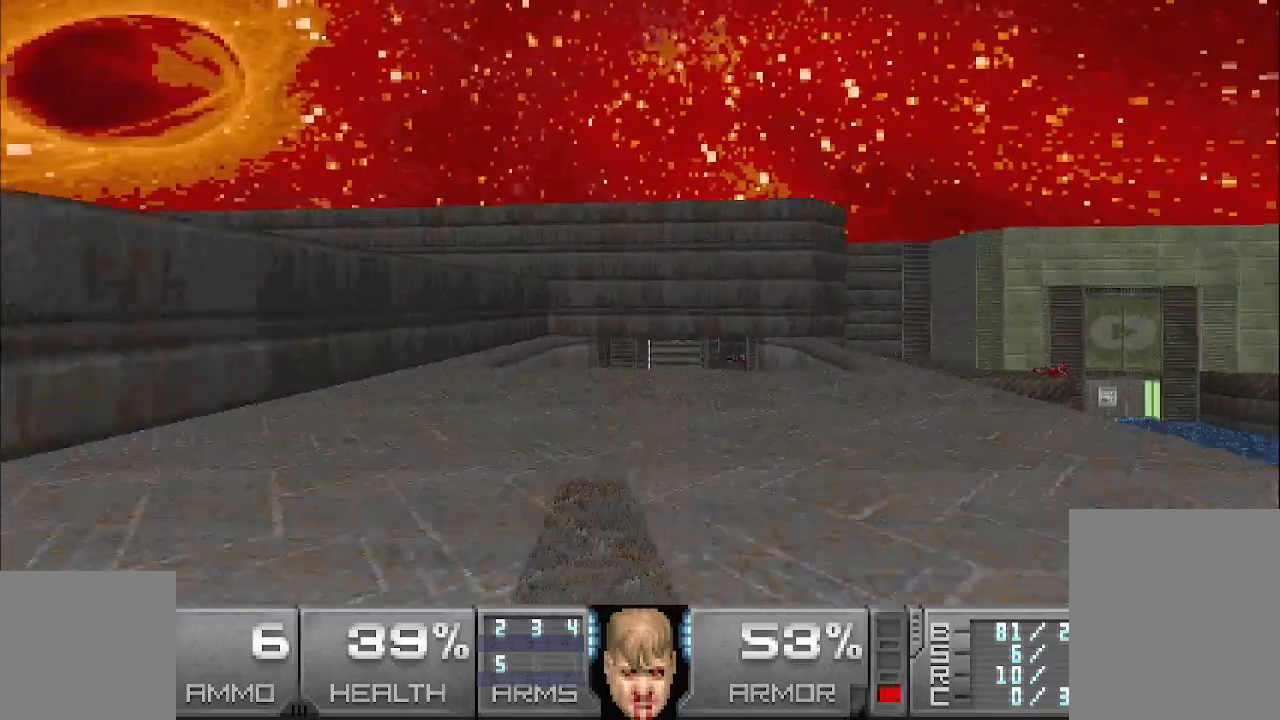
{"keys": [], "mouse": [], "events": [[167, "w", "up"]]}
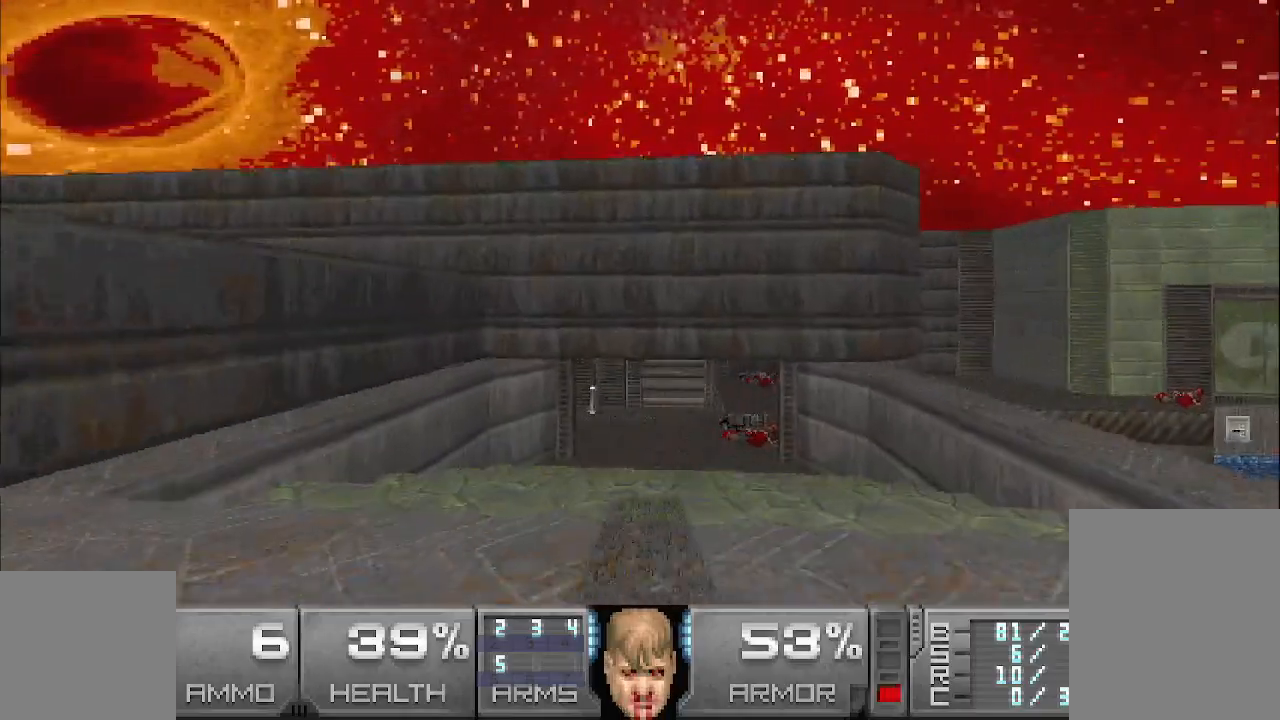
{"keys": [], "mouse": [], "events": []}
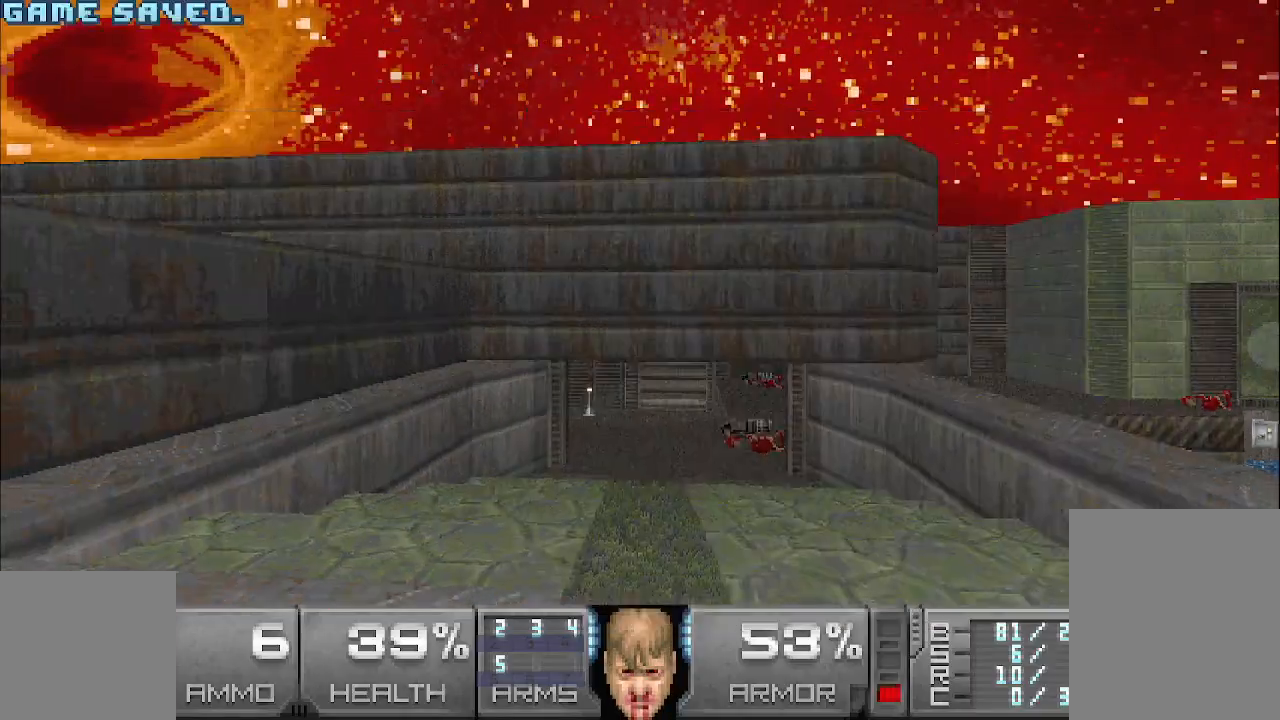
{"keys": ["w"], "mouse": [], "events": [[17, "w", "down"], [300, "d", "down"], [433, "d", "up"]]}
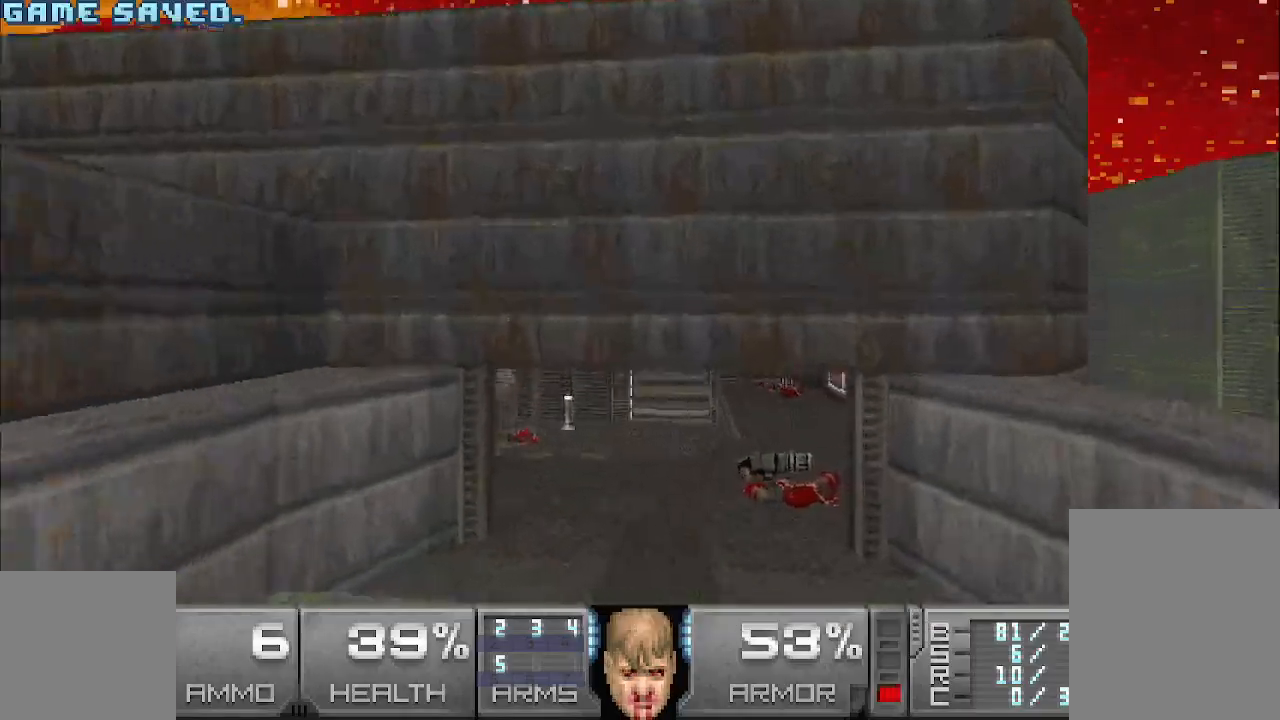
{"keys": ["d"], "mouse": [], "events": [[133, "w", "up"], [467, "d", "down"]]}
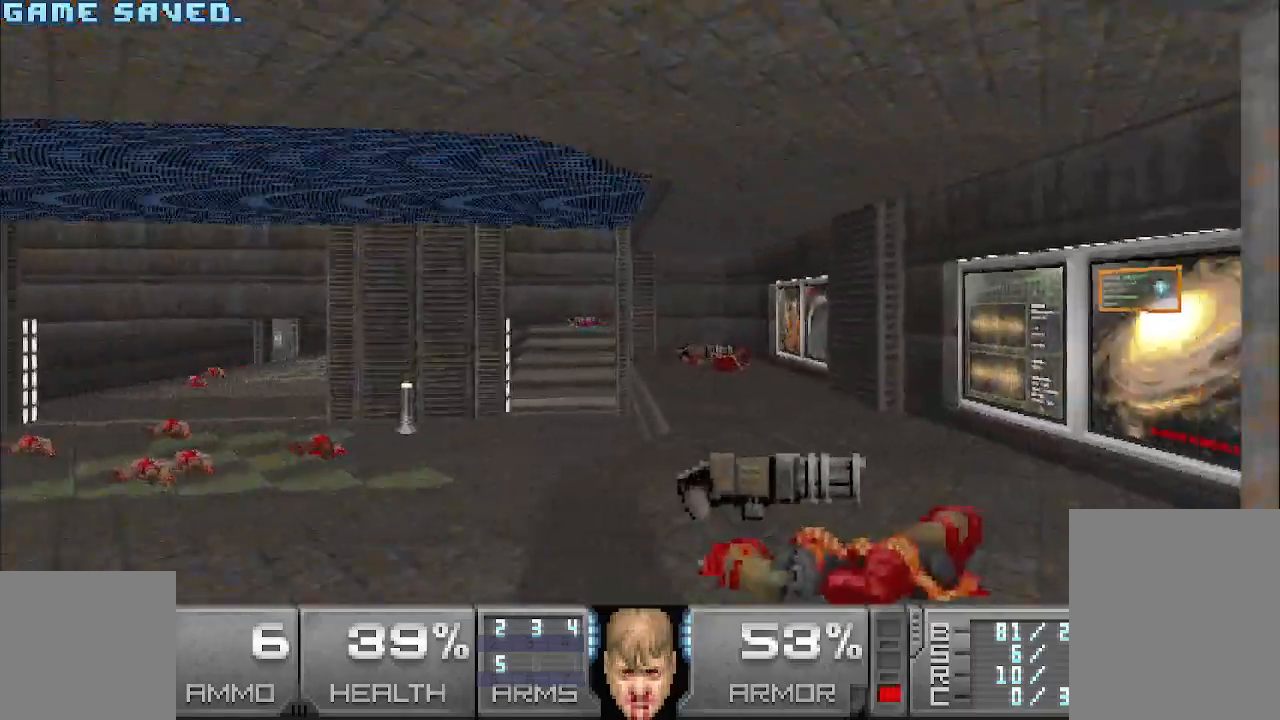
{"keys": ["d", "w"], "mouse": [], "events": [[100, "w", "down"], [250, "d", "up"], [383, "d", "down"]]}
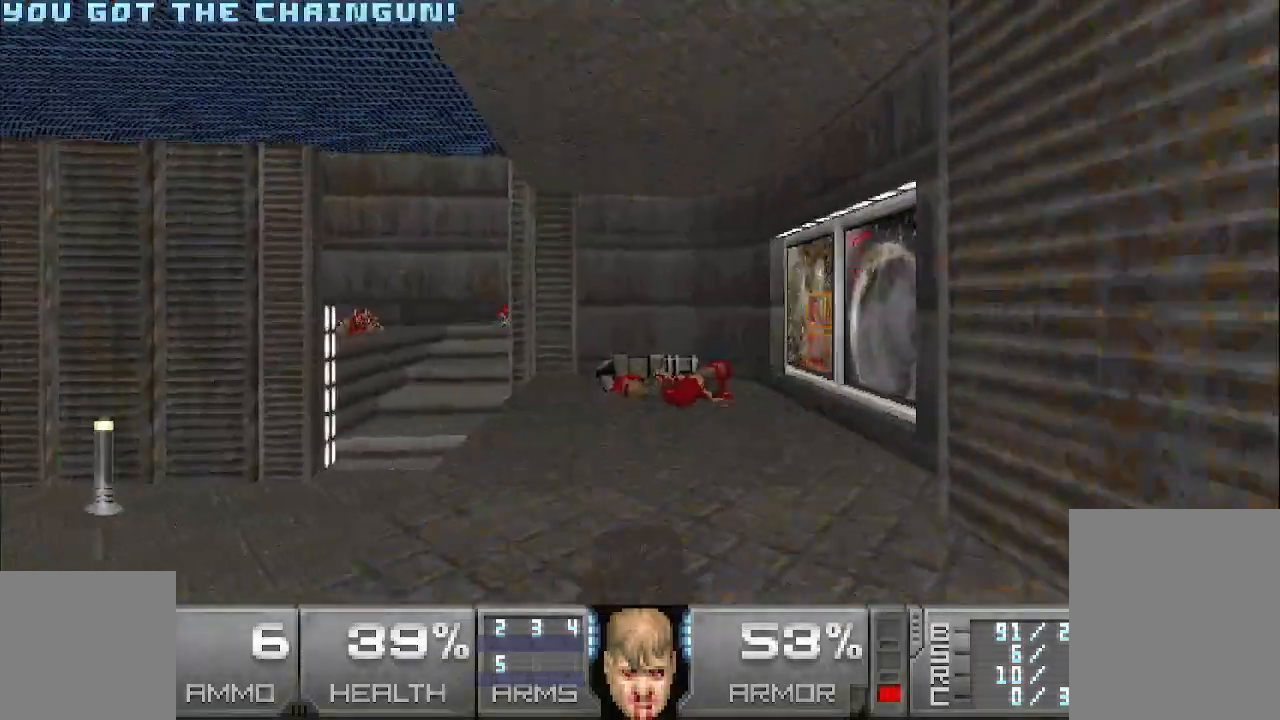
{"keys": ["a", "w"], "mouse": [], "events": [[33, "d", "up"], [450, "a", "down"]]}
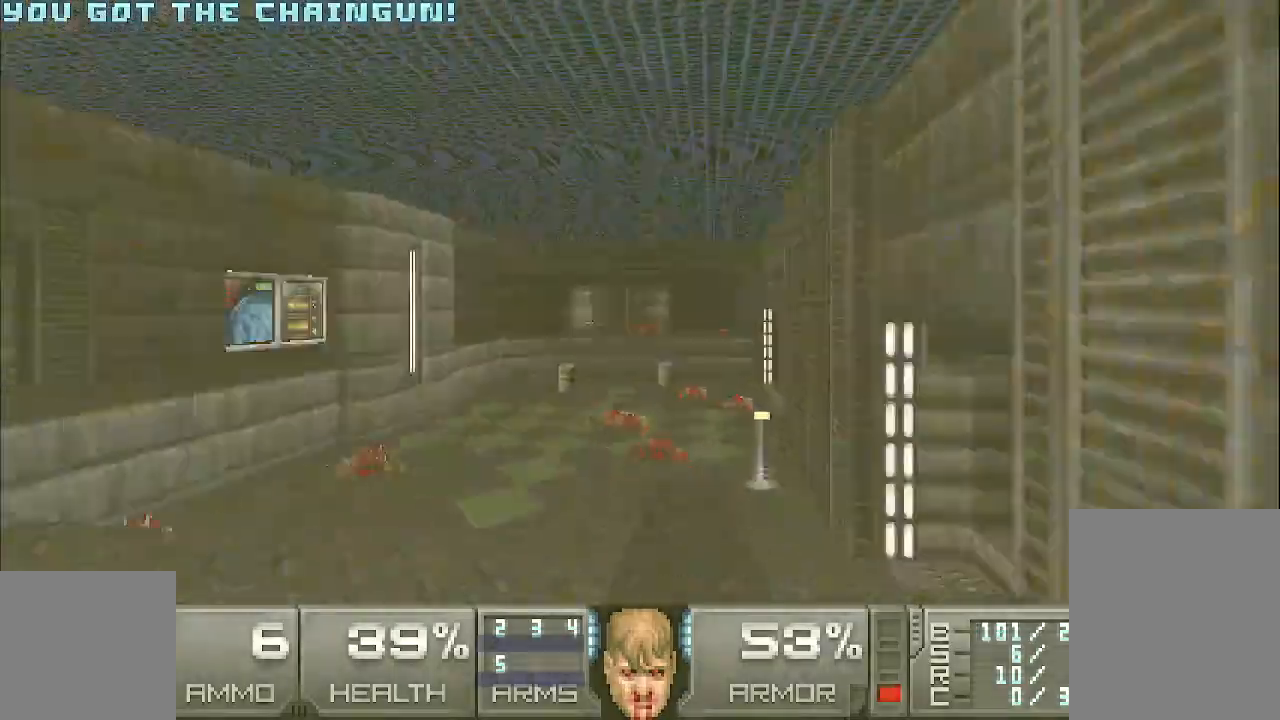
{"keys": ["a", "w"], "mouse": [], "events": [[150, "w", "up"], [433, "w", "down"]]}
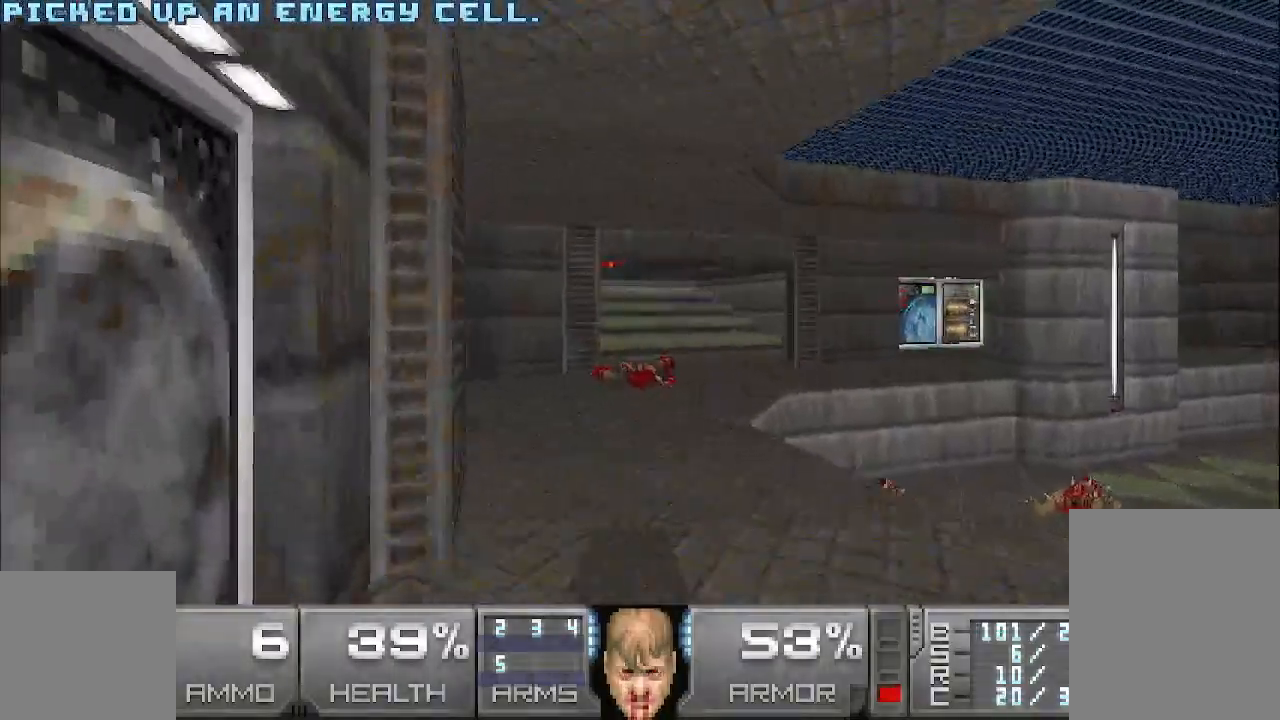
{"keys": ["a", "w"], "mouse": [], "events": [[83, "a", "up"], [367, "a", "down"]]}
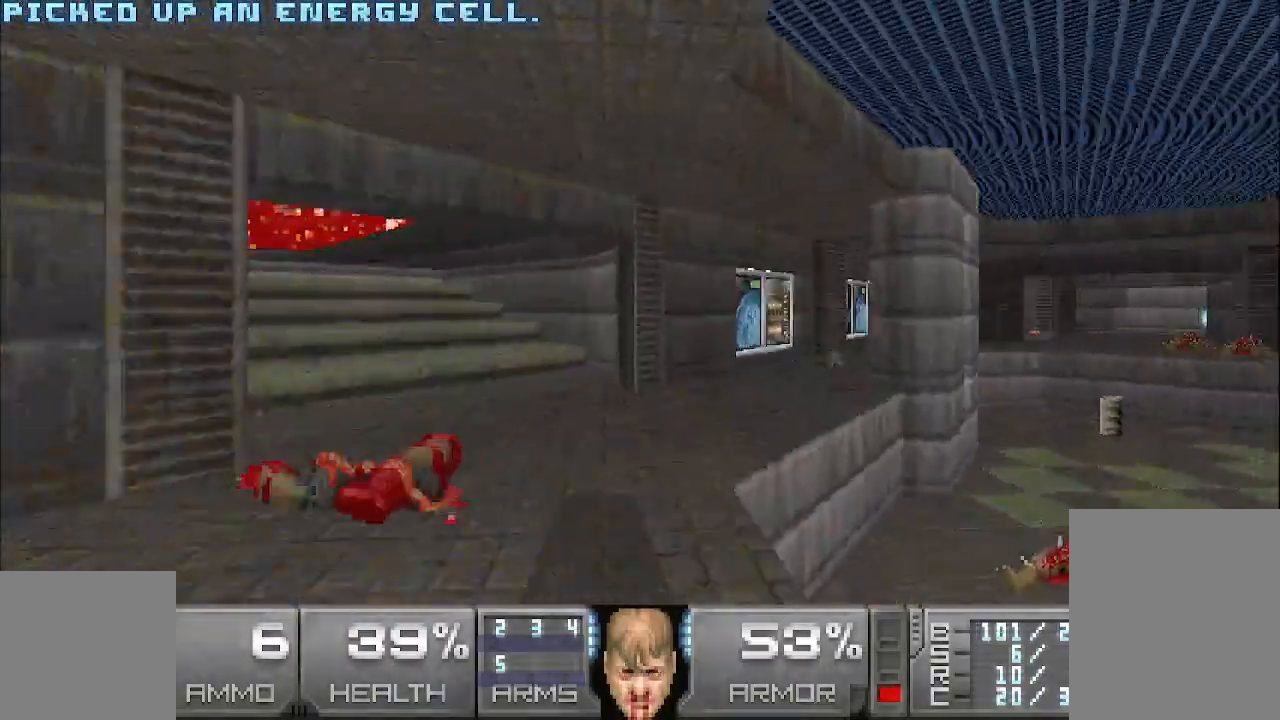
{"keys": ["d", "w"], "mouse": [], "events": [[50, "a", "up"], [233, "d", "down"]]}
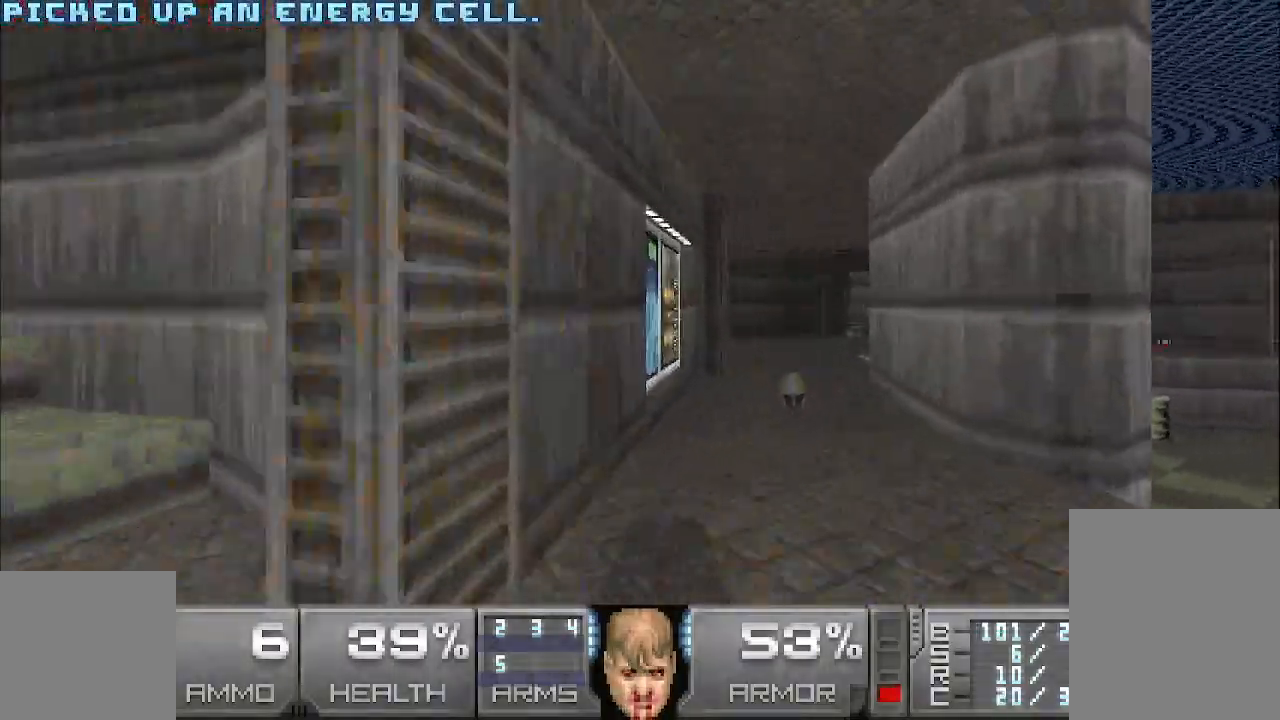
{"keys": ["a", "w"], "mouse": [], "events": [[117, "d", "up"], [500, "a", "down"]]}
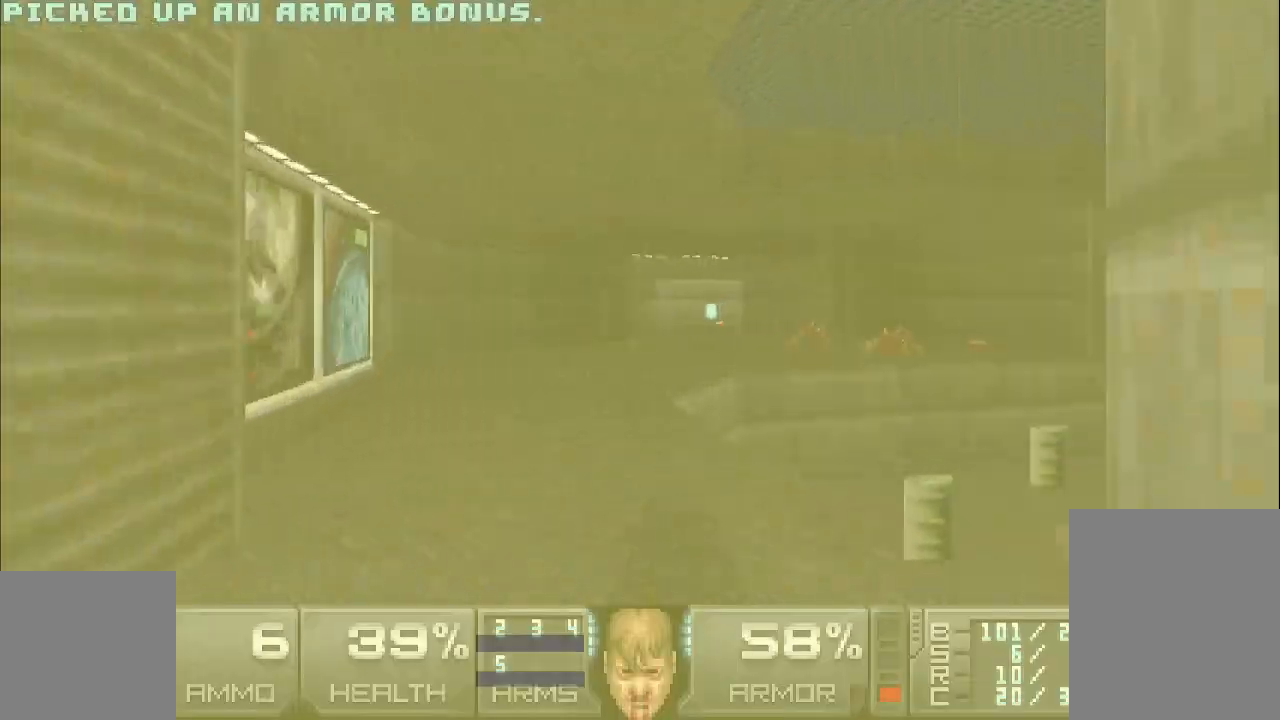
{"keys": ["d", "w"], "mouse": [], "events": [[183, "a", "up"], [417, "d", "down"]]}
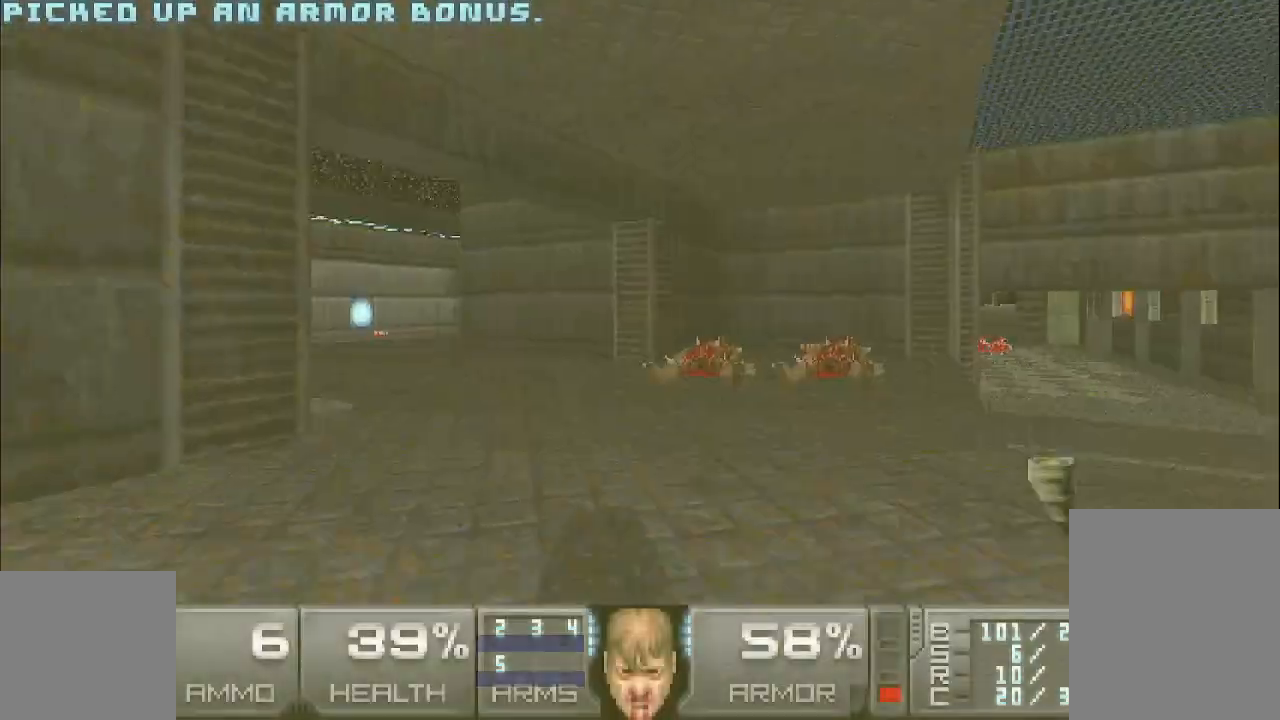
{"keys": ["d", "w"], "mouse": [], "events": []}
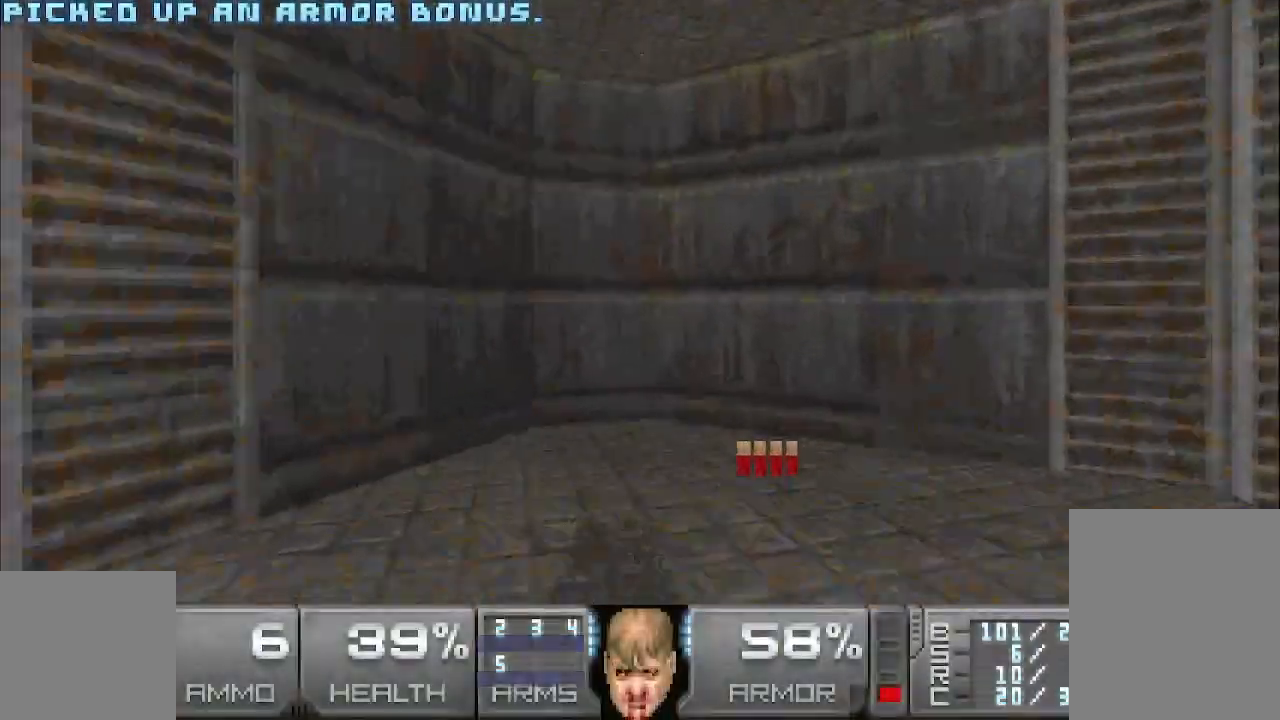
{"keys": ["a", "w"], "mouse": [], "events": [[33, "d", "up"], [83, "a", "down"]]}
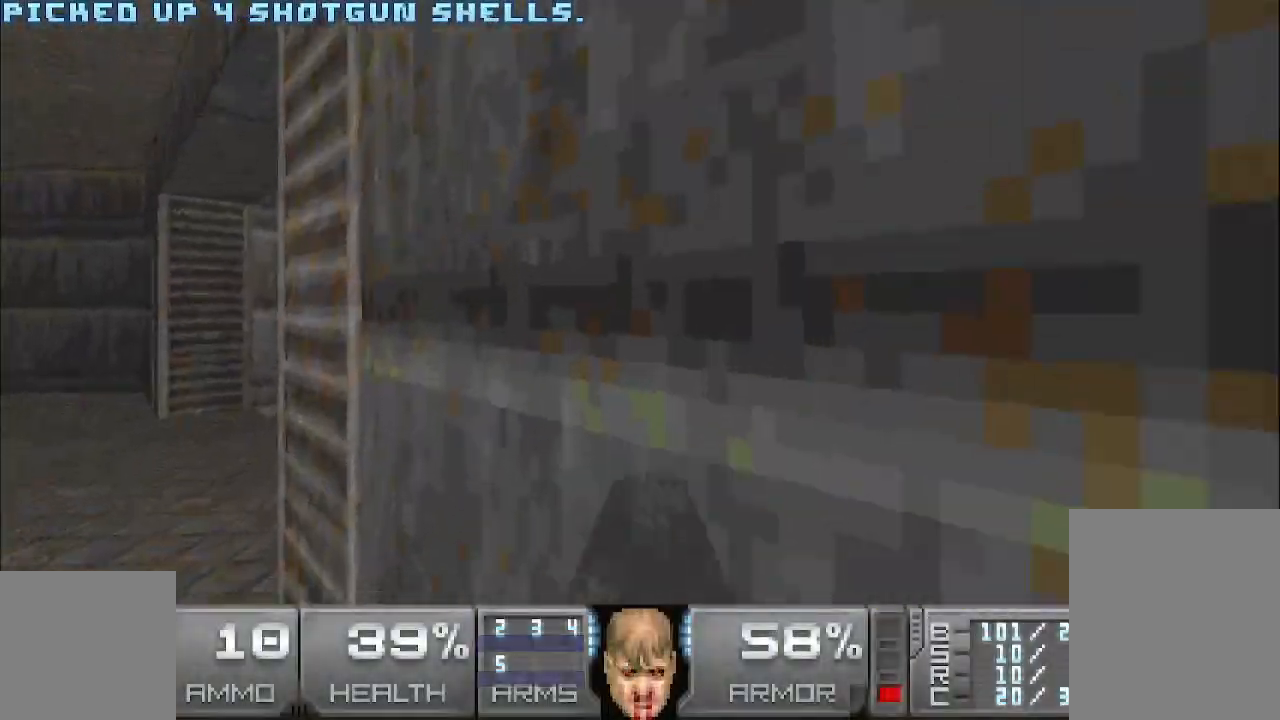
{"keys": ["w"], "mouse": [], "events": [[383, "a", "up"]]}